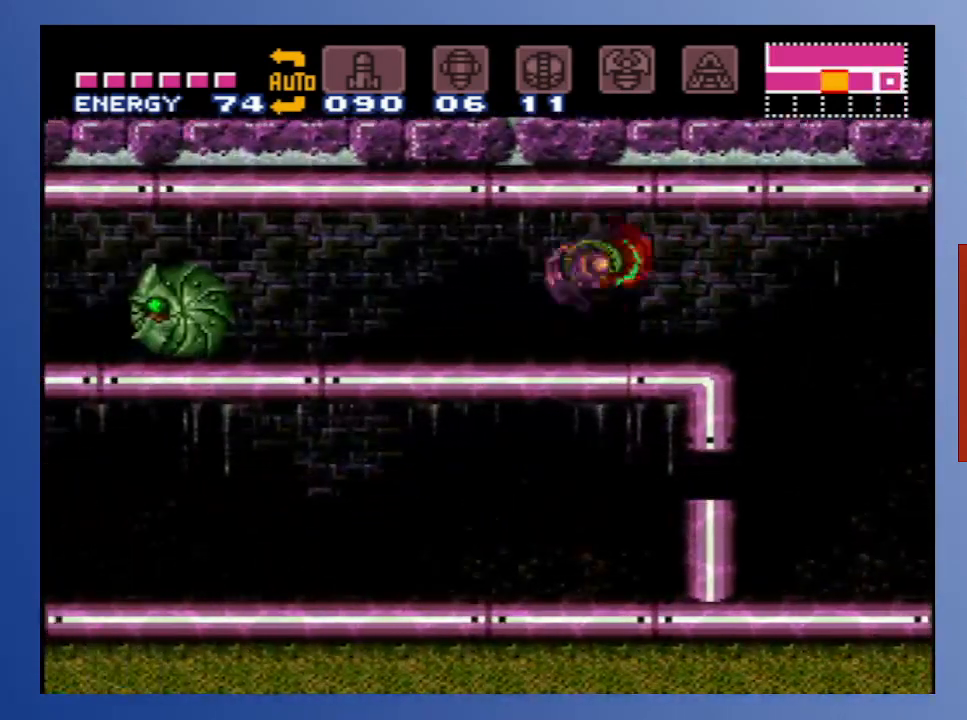
Gameplay with a controller (Xbox layout); each line is a JSON object with the inputs held at the frame after it. "events" lists button and stick changes between this image and that frame as [ms after this image, input, new state], when the widget could be followed in between. Not read: L3 R3.
{"buttons": ["B", "DPAD_RIGHT"], "left_stick": "center", "right_stick": "center", "events": []}
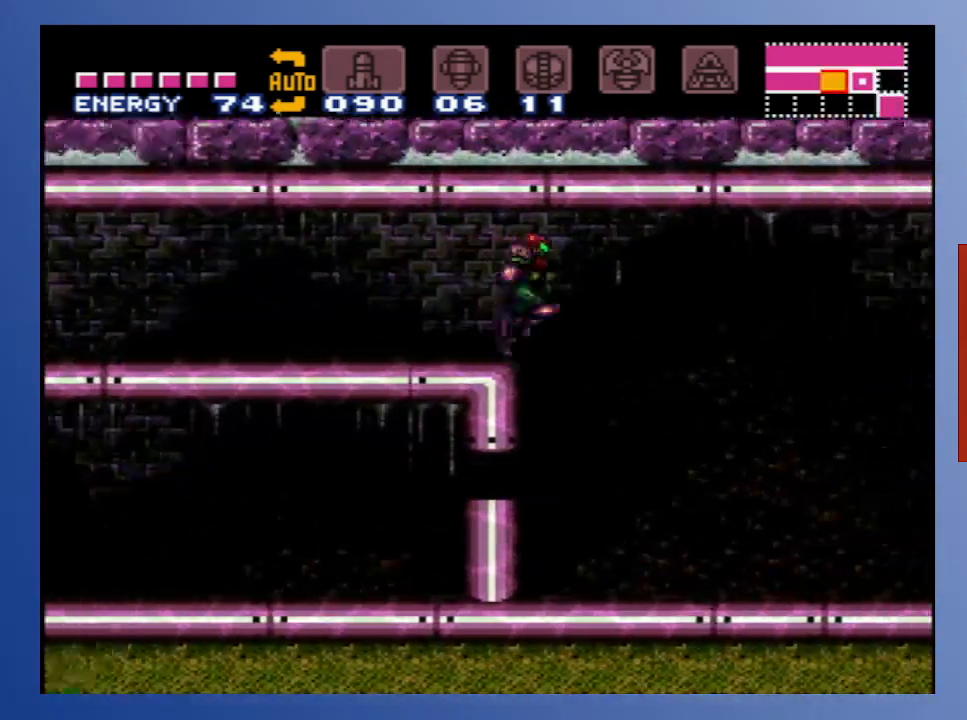
{"buttons": [], "left_stick": "center", "right_stick": "center", "events": [[283, "DPAD_RIGHT", "up"], [317, "DPAD_LEFT", "down"], [333, "B", "up"], [450, "DPAD_LEFT", "up"]]}
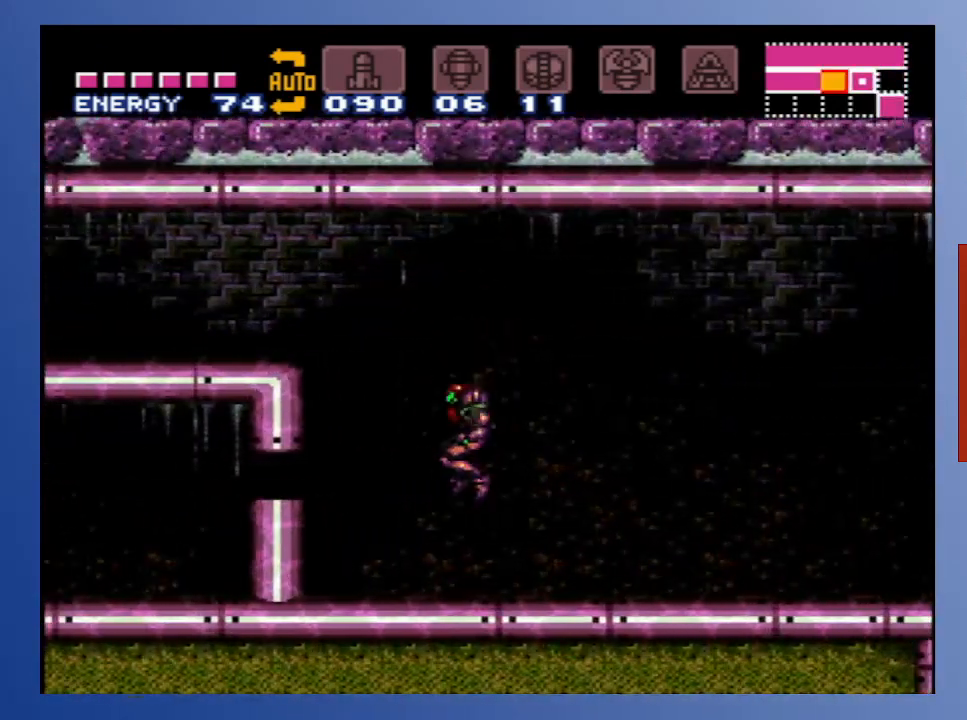
{"buttons": [], "left_stick": "center", "right_stick": "center", "events": [[100, "X", "down"], [167, "X", "up"], [250, "X", "down"], [317, "X", "up"], [383, "X", "down"], [483, "X", "up"]]}
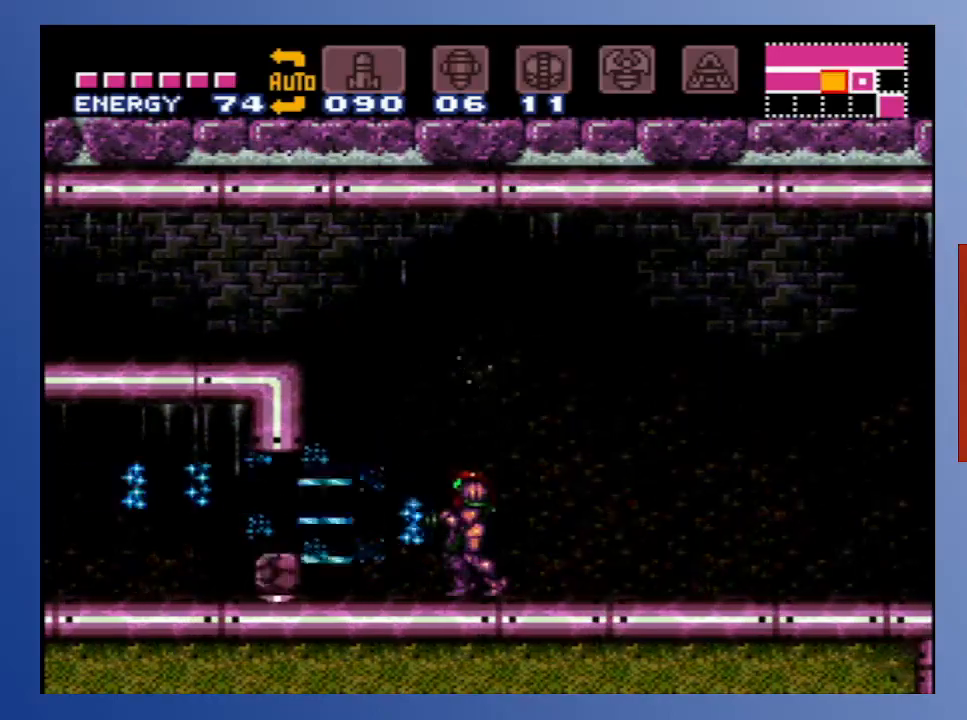
{"buttons": ["B", "DPAD_LEFT"], "left_stick": "center", "right_stick": "center", "events": [[50, "DPAD_LEFT", "down"], [350, "B", "down"]]}
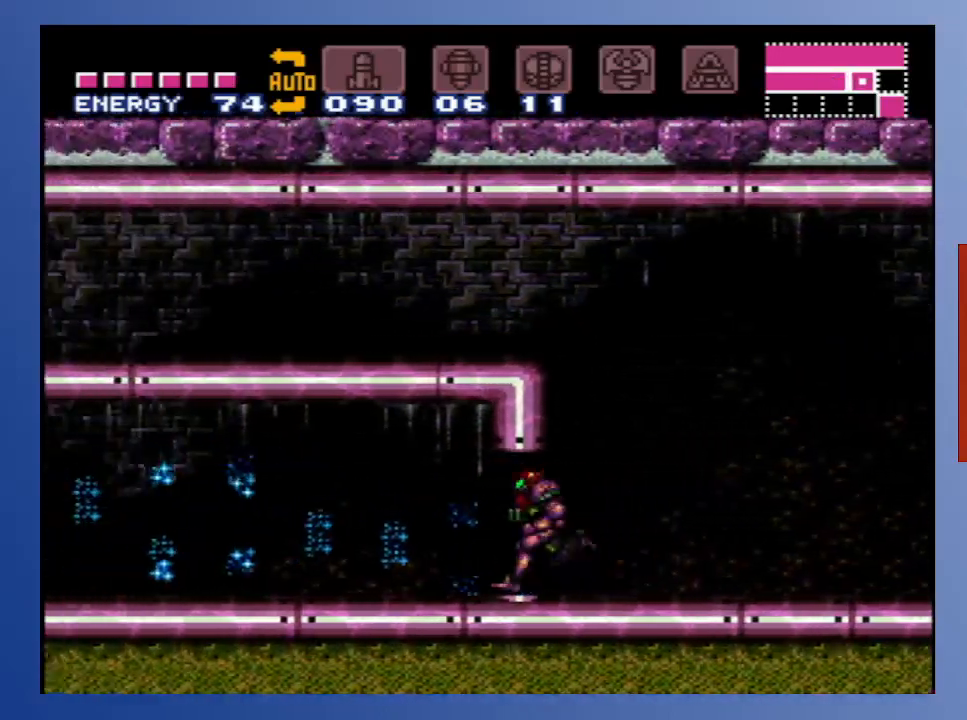
{"buttons": ["B", "DPAD_LEFT"], "left_stick": "center", "right_stick": "center", "events": []}
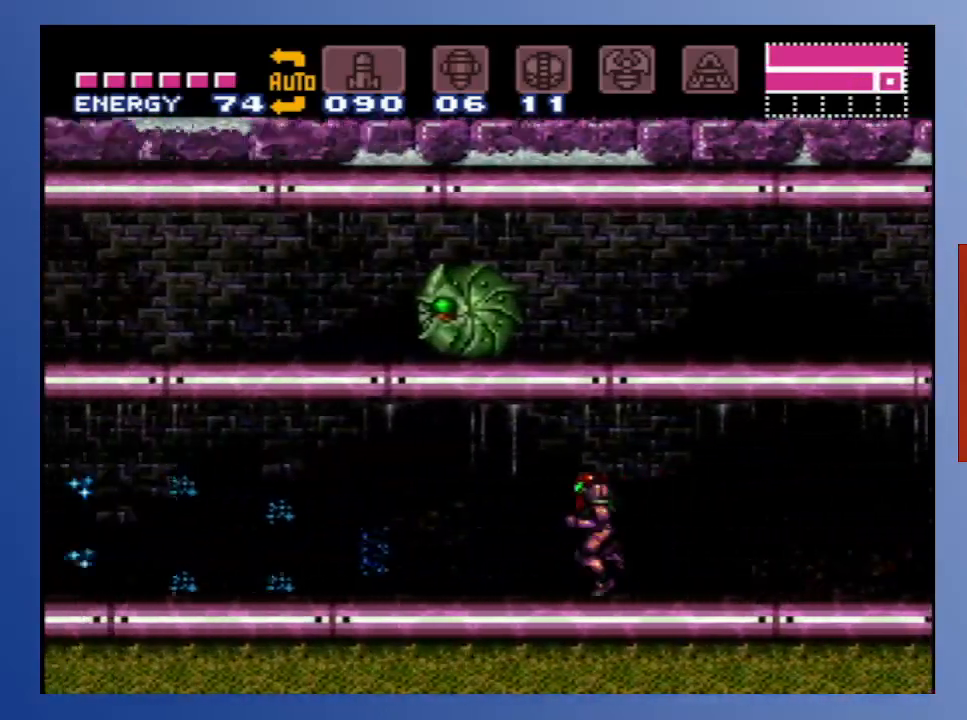
{"buttons": ["B", "DPAD_LEFT"], "left_stick": "center", "right_stick": "center", "events": []}
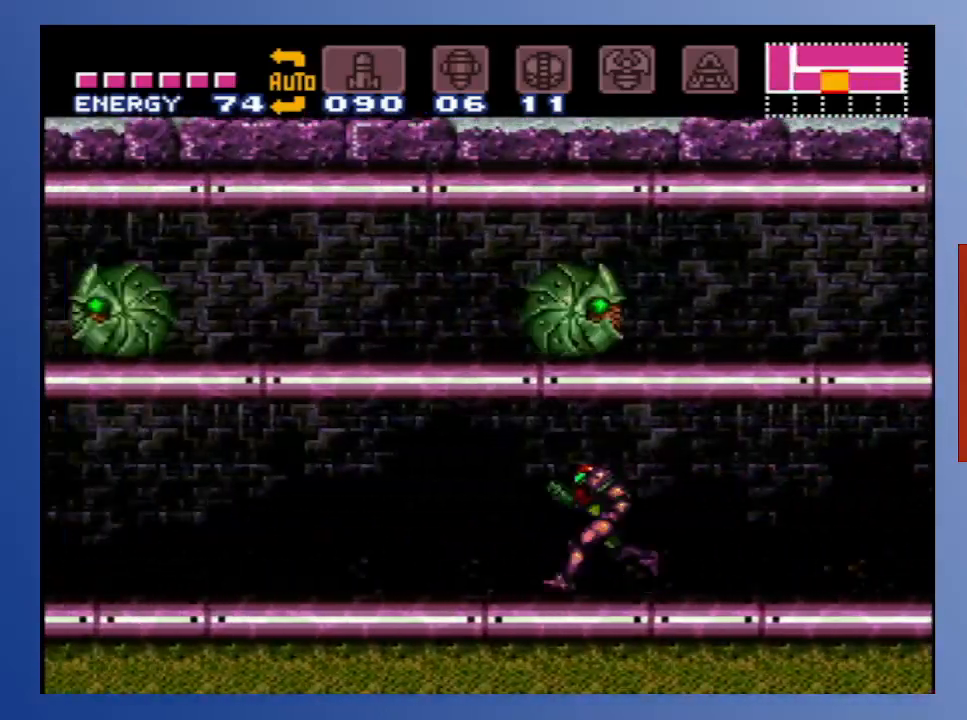
{"buttons": ["B", "DPAD_LEFT"], "left_stick": "center", "right_stick": "center", "events": []}
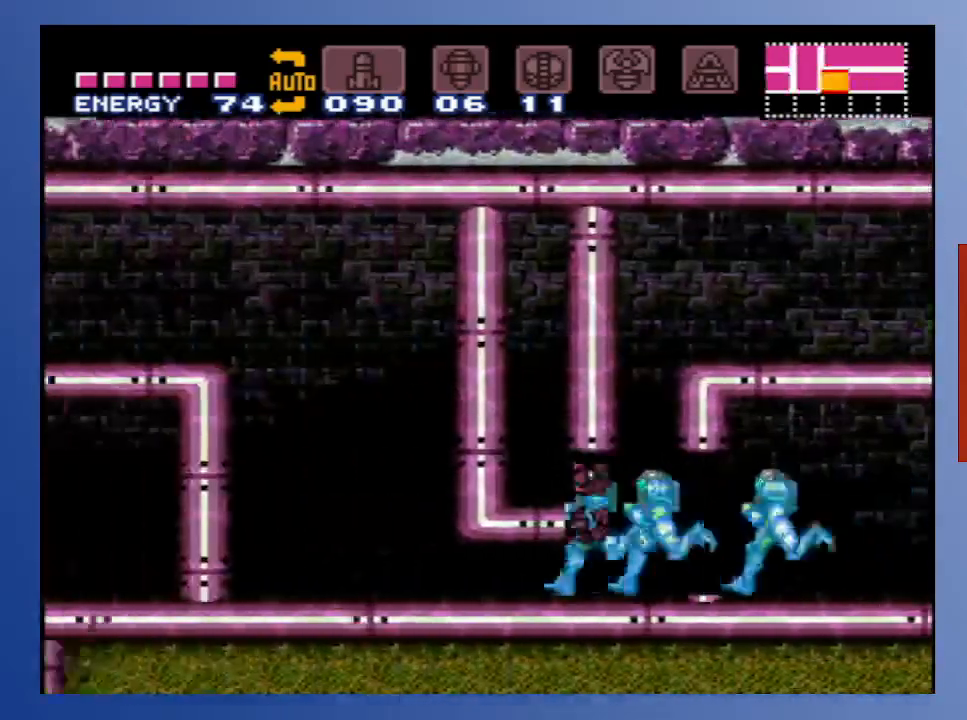
{"buttons": ["B", "DPAD_LEFT"], "left_stick": "center", "right_stick": "center", "events": []}
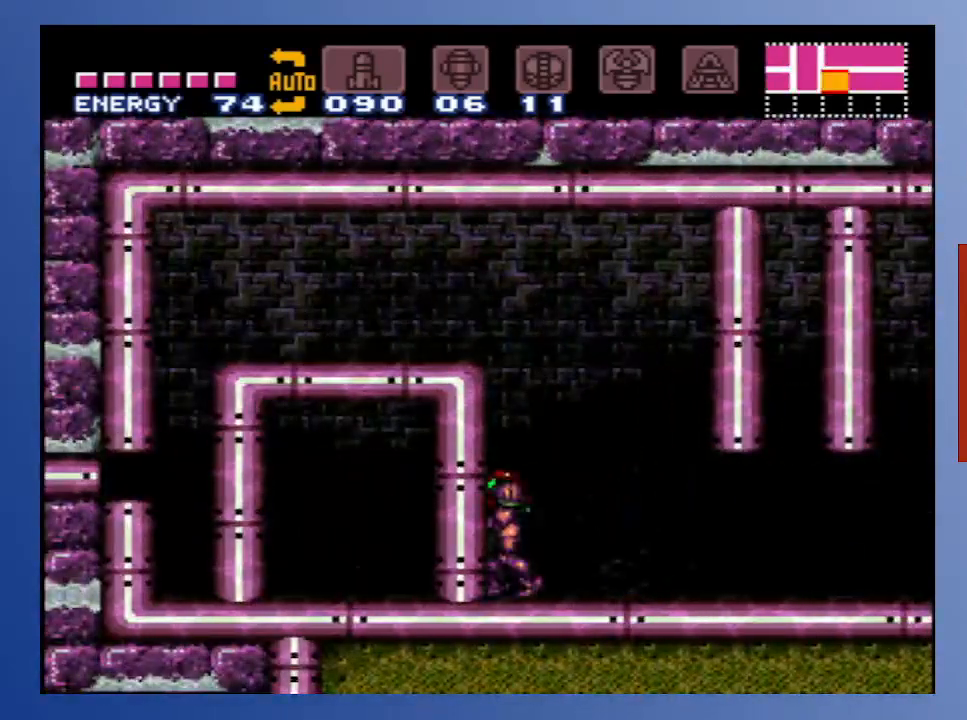
{"buttons": ["A", "DPAD_LEFT"], "left_stick": "center", "right_stick": "center", "events": [[133, "DPAD_LEFT", "up"], [167, "B", "up"], [283, "A", "down"], [283, "X", "down"], [350, "X", "up"], [400, "DPAD_LEFT", "down"]]}
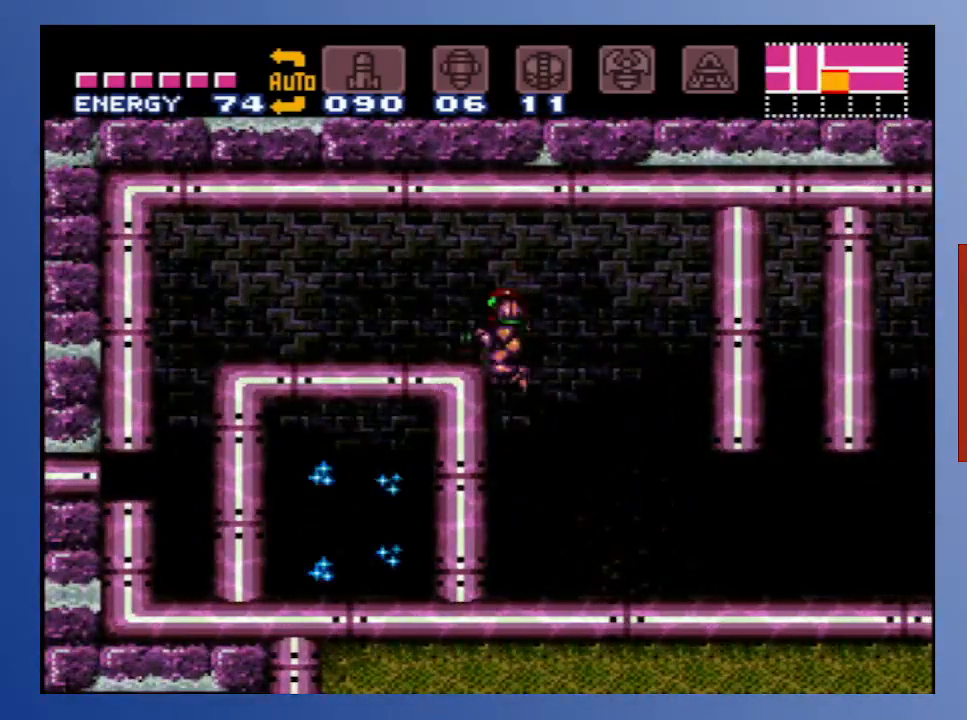
{"buttons": ["B", "DPAD_LEFT"], "left_stick": "center", "right_stick": "center", "events": [[183, "A", "up"], [283, "B", "down"]]}
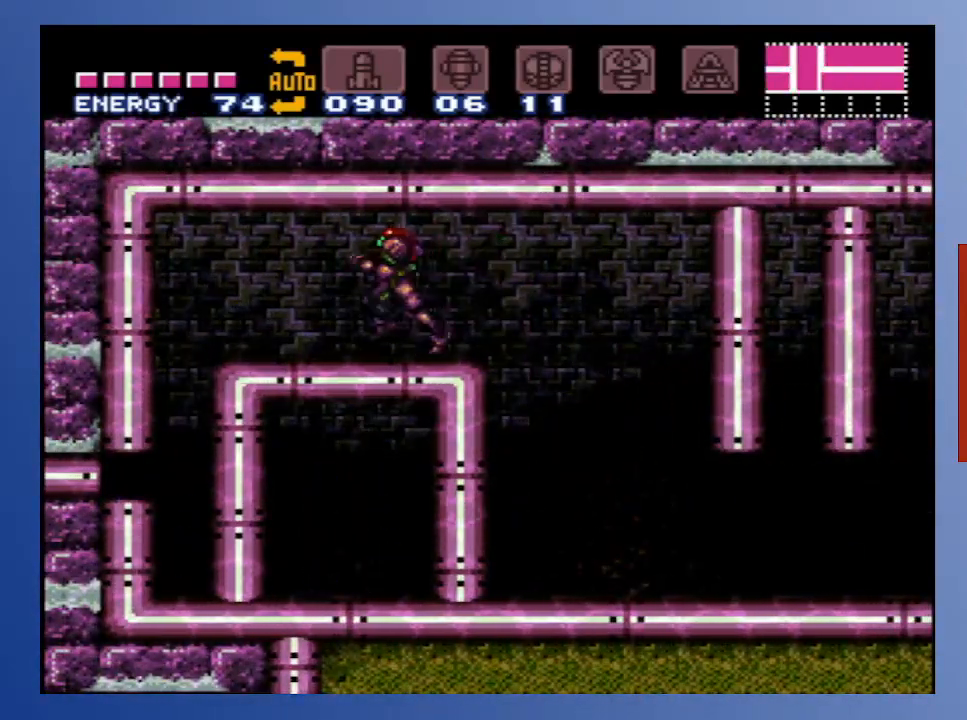
{"buttons": ["B"], "left_stick": "center", "right_stick": "center", "events": [[333, "DPAD_LEFT", "up"], [417, "DPAD_DOWN", "down"], [483, "DPAD_DOWN", "up"]]}
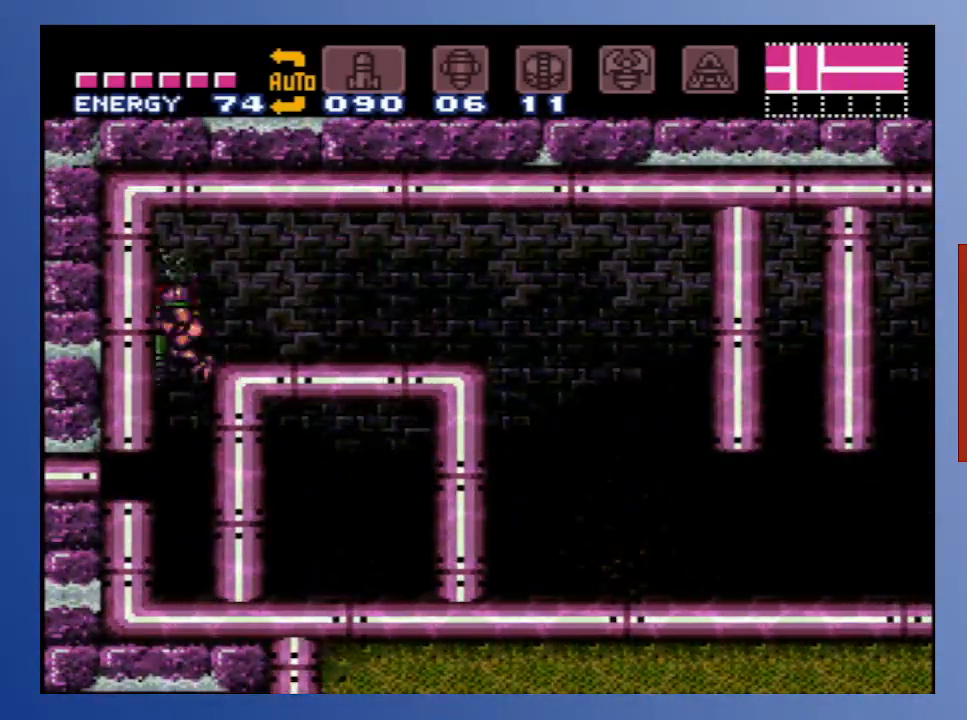
{"buttons": ["DPAD_LEFT"], "left_stick": "center", "right_stick": "center", "events": [[50, "DPAD_DOWN", "down"], [117, "DPAD_DOWN", "up"], [150, "DPAD_DOWN", "down"], [233, "DPAD_DOWN", "up"], [233, "DPAD_LEFT", "down"], [400, "B", "up"]]}
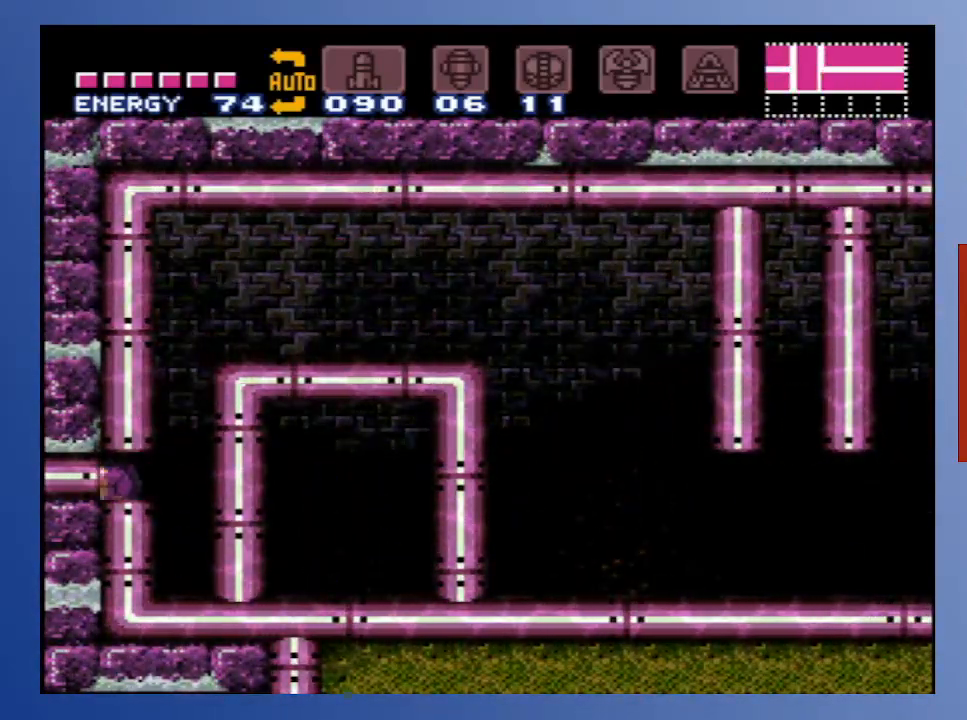
{"buttons": ["DPAD_LEFT"], "left_stick": "center", "right_stick": "center", "events": []}
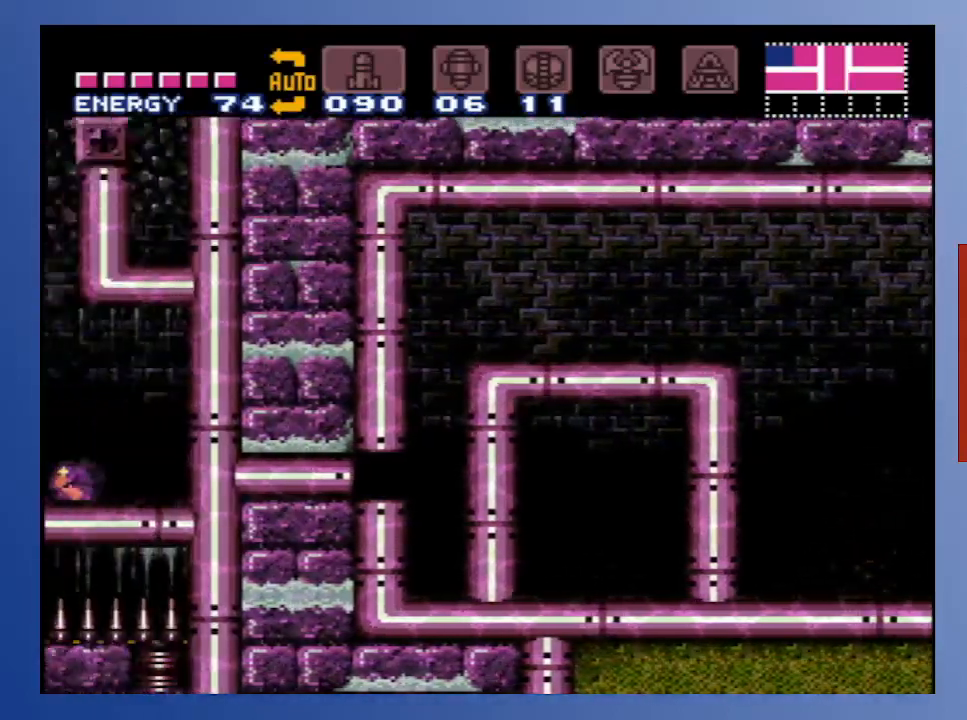
{"buttons": [], "left_stick": "center", "right_stick": "center", "events": [[267, "DPAD_LEFT", "up"], [400, "DPAD_UP", "down"], [483, "DPAD_UP", "up"]]}
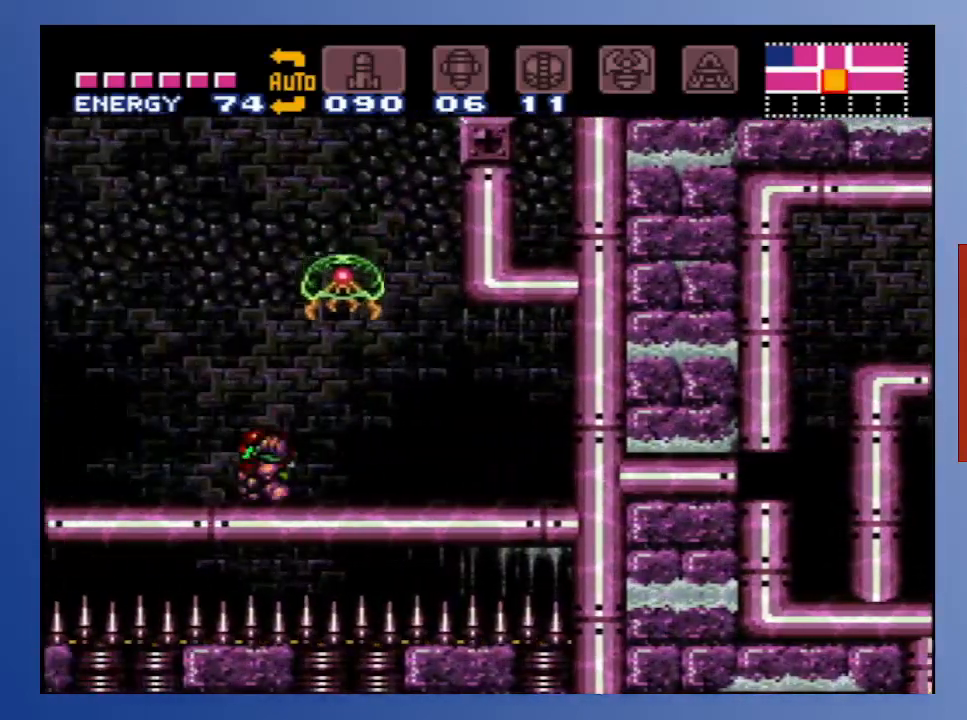
{"buttons": [], "left_stick": "center", "right_stick": "center", "events": [[33, "DPAD_UP", "down"], [117, "DPAD_UP", "up"], [250, "DPAD_UP", "down"], [267, "X", "down"], [300, "DPAD_UP", "up"], [350, "X", "up"]]}
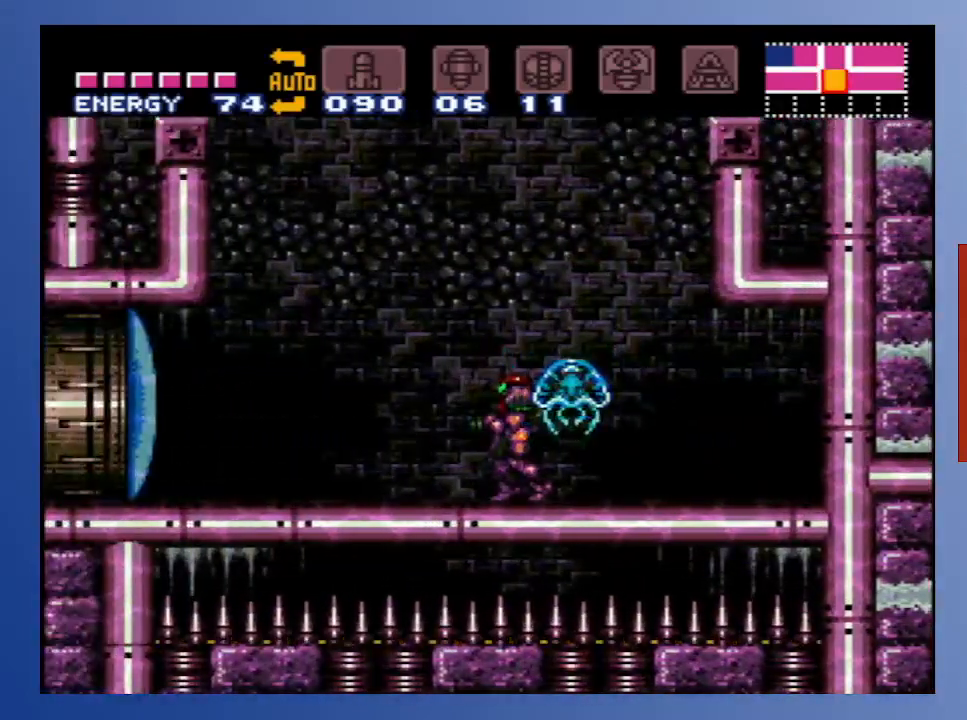
{"buttons": ["X", "DPAD_UP"], "left_stick": "center", "right_stick": "center", "events": [[50, "X", "down"], [117, "X", "up"], [200, "X", "down"], [283, "DPAD_UP", "down"], [283, "X", "up"], [400, "X", "down"]]}
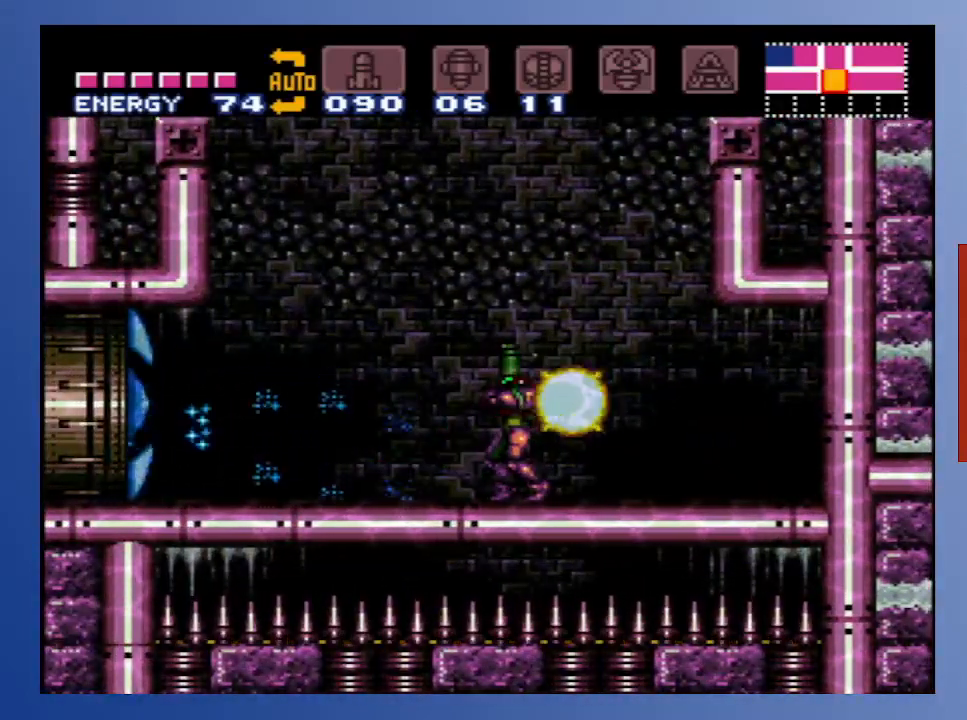
{"buttons": ["DPAD_RIGHT"], "left_stick": "center", "right_stick": "center", "events": [[17, "X", "up"], [83, "X", "down"], [200, "DPAD_LEFT", "down"], [200, "X", "up"], [233, "DPAD_UP", "up"], [333, "DPAD_LEFT", "up"], [400, "DPAD_RIGHT", "down"]]}
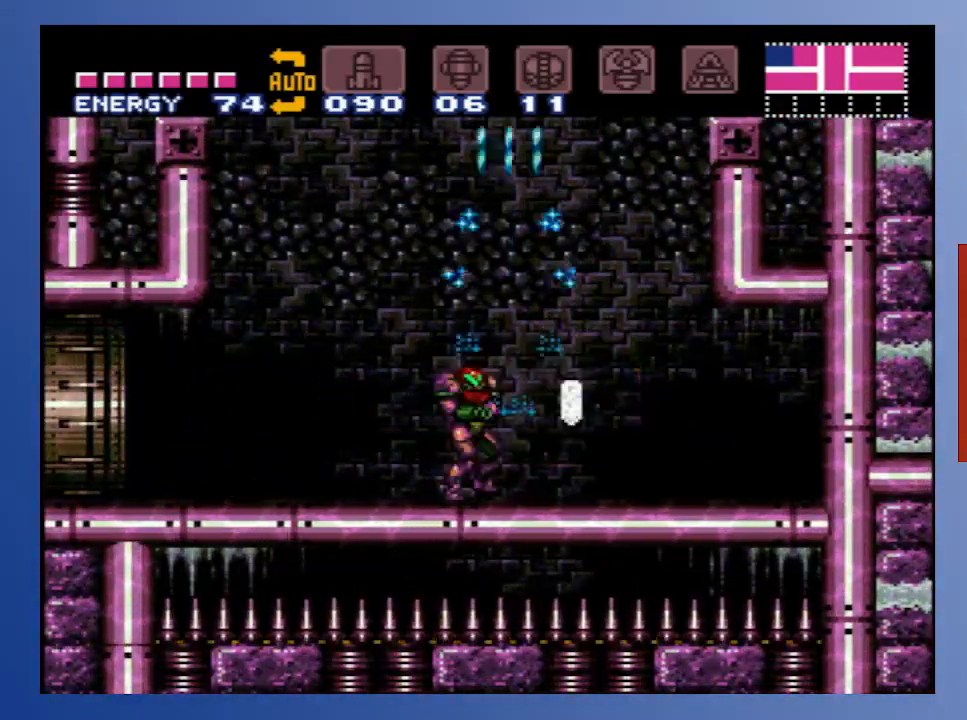
{"buttons": ["DPAD_RIGHT"], "left_stick": "center", "right_stick": "center", "events": [[17, "DPAD_RIGHT", "up"], [167, "DPAD_LEFT", "down"], [250, "DPAD_LEFT", "up"], [350, "DPAD_RIGHT", "down"]]}
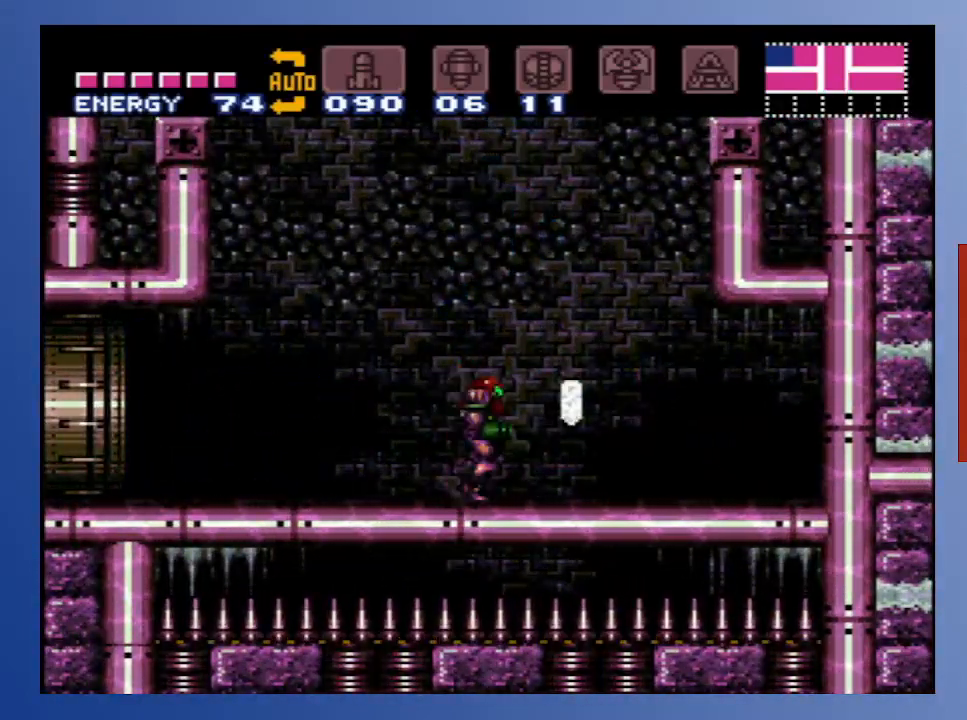
{"buttons": ["DPAD_LEFT"], "left_stick": "center", "right_stick": "center", "events": [[167, "DPAD_RIGHT", "up"], [283, "DPAD_LEFT", "down"]]}
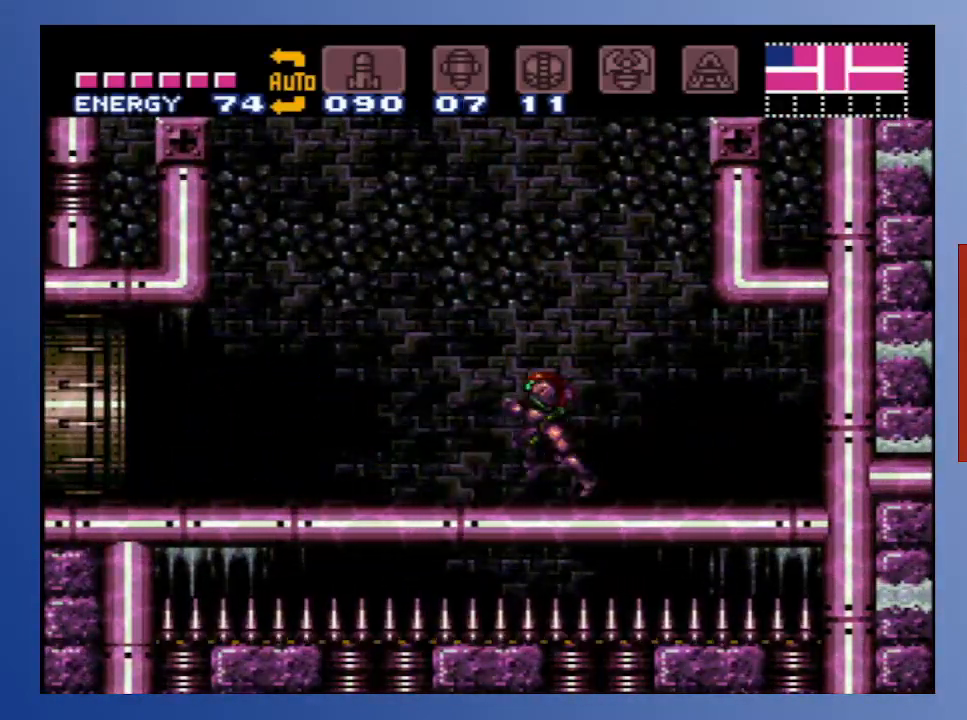
{"buttons": ["A", "DPAD_LEFT"], "left_stick": "center", "right_stick": "center", "events": [[233, "A", "down"]]}
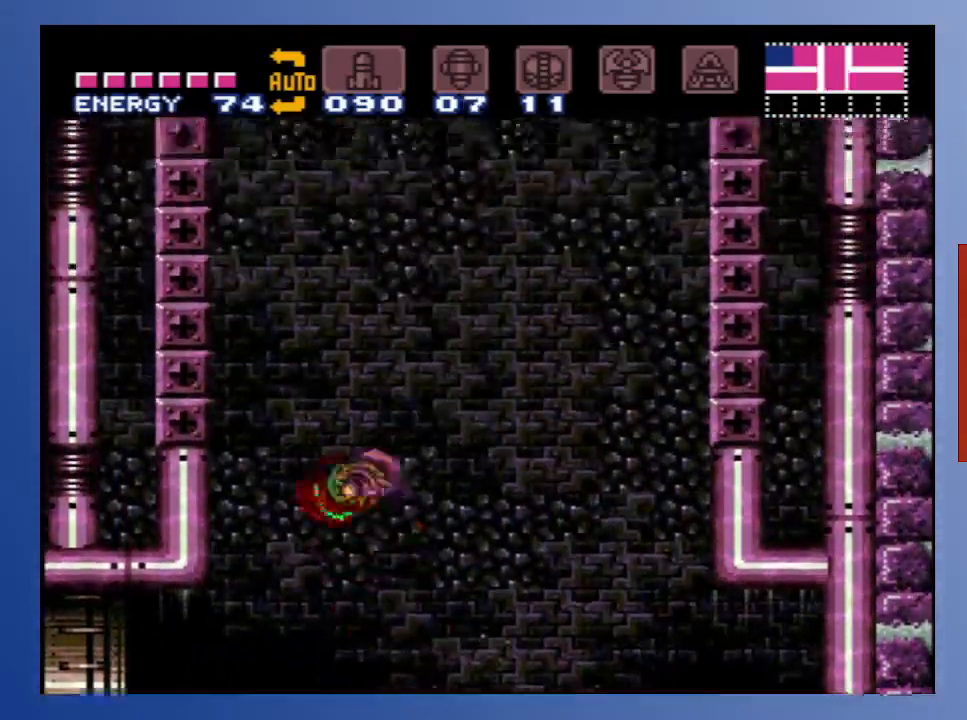
{"buttons": ["A", "DPAD_LEFT"], "left_stick": "center", "right_stick": "center", "events": []}
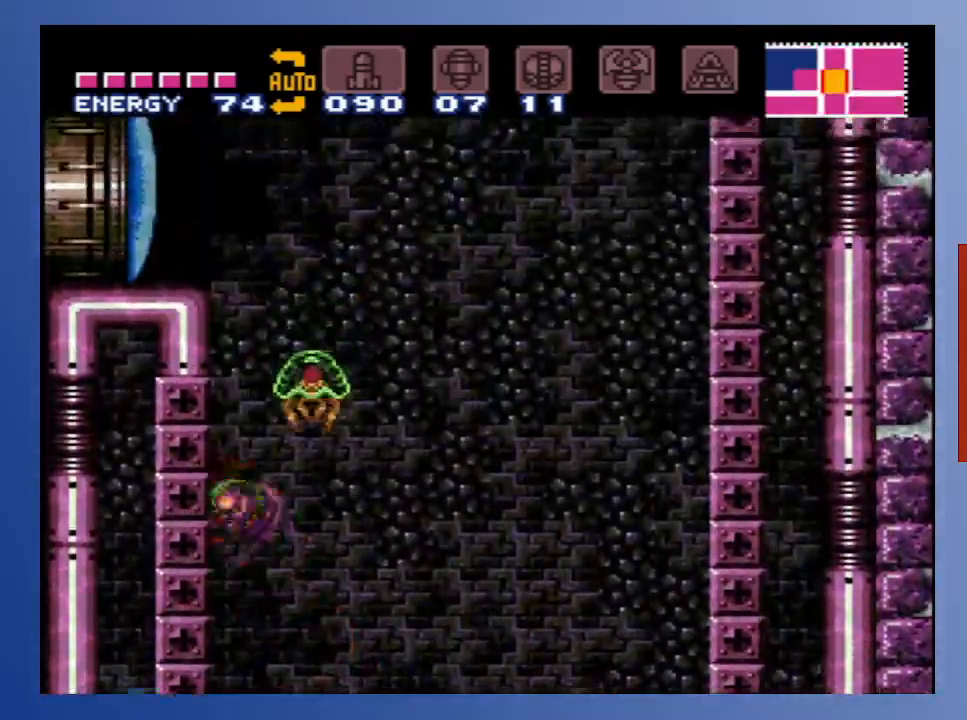
{"buttons": ["DPAD_UP"], "left_stick": "center", "right_stick": "center", "events": [[67, "A", "up"], [83, "DPAD_LEFT", "up"], [150, "DPAD_RIGHT", "down"], [217, "DPAD_UP", "down"], [233, "X", "down"], [283, "DPAD_RIGHT", "up"], [300, "X", "up"], [367, "X", "down"], [433, "X", "up"]]}
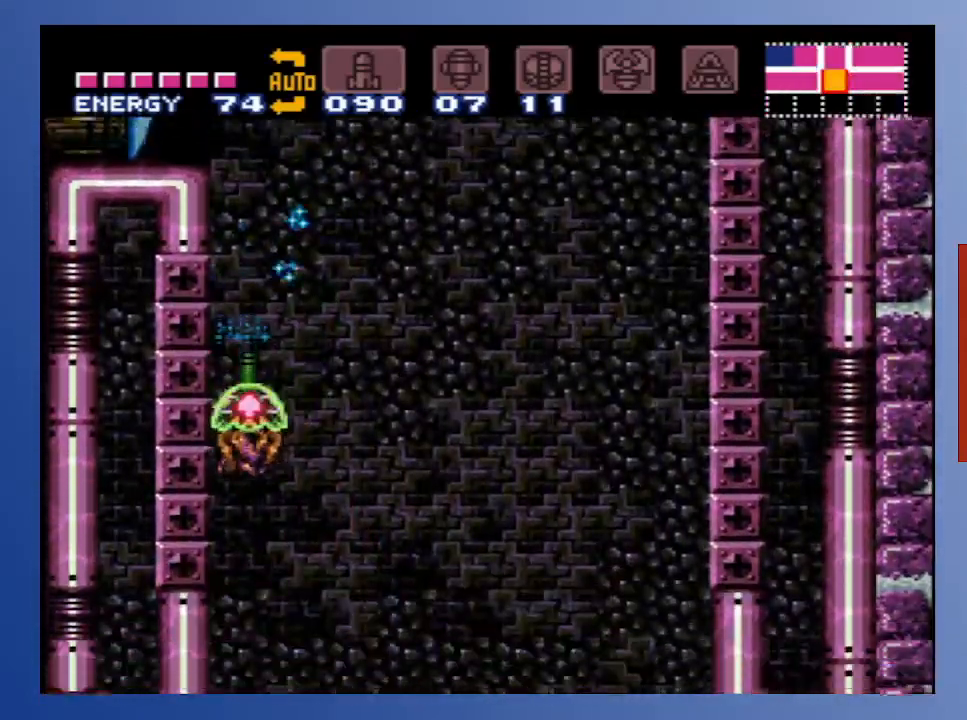
{"buttons": ["DPAD_RIGHT"], "left_stick": "center", "right_stick": "center", "events": [[17, "X", "down"], [133, "X", "up"], [200, "X", "down"], [300, "X", "up"], [383, "DPAD_RIGHT", "down"], [417, "DPAD_UP", "up"]]}
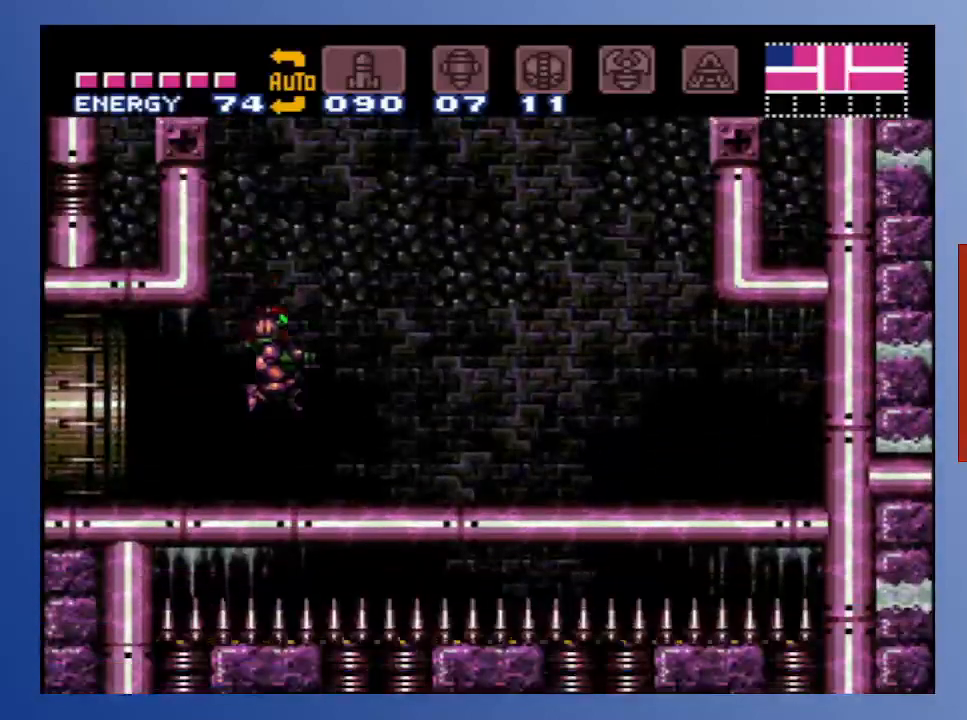
{"buttons": ["A"], "left_stick": "center", "right_stick": "center", "events": [[183, "A", "down"], [367, "DPAD_RIGHT", "up"]]}
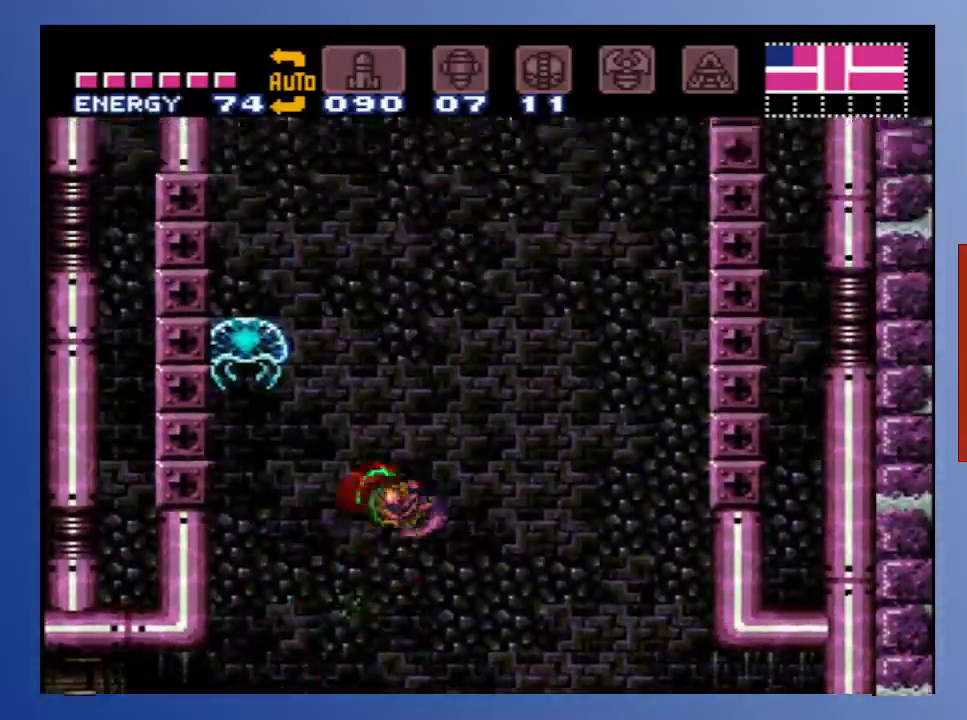
{"buttons": ["A", "DPAD_LEFT"], "left_stick": "center", "right_stick": "center", "events": [[50, "DPAD_LEFT", "down"]]}
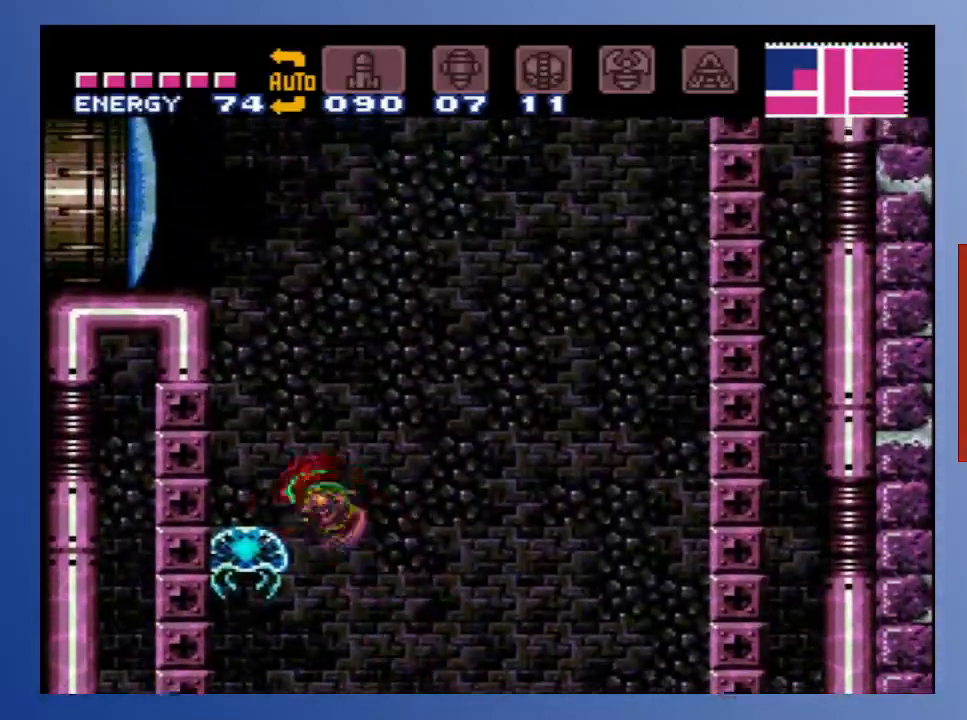
{"buttons": ["A"], "left_stick": "center", "right_stick": "center", "events": [[133, "A", "up"], [350, "DPAD_LEFT", "up"], [400, "A", "down"]]}
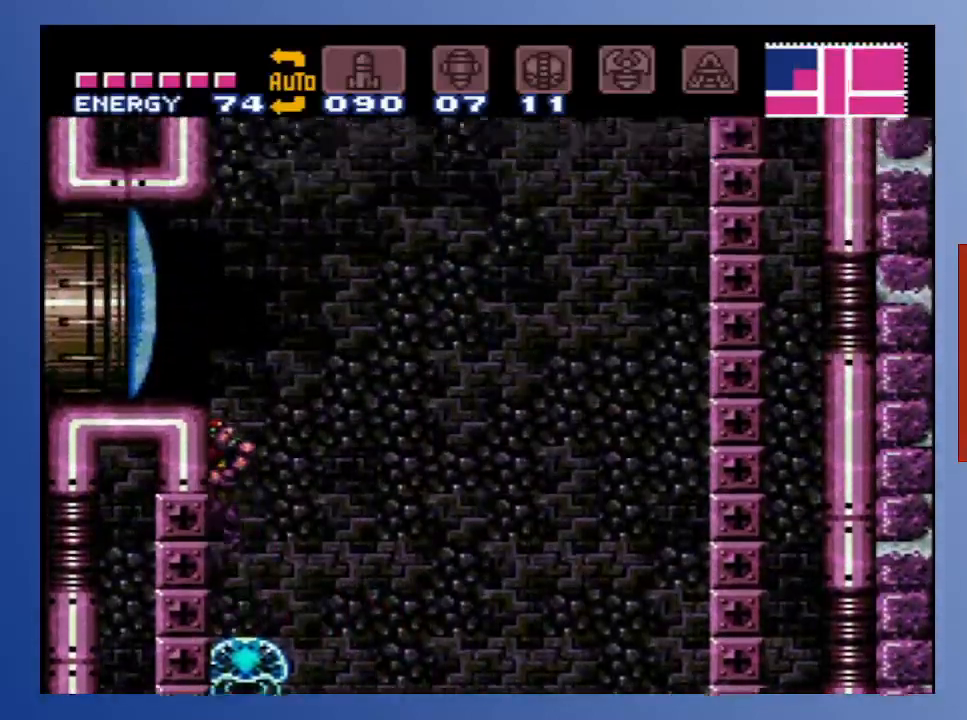
{"buttons": ["X", "DPAD_LEFT"], "left_stick": "center", "right_stick": "center", "events": [[83, "DPAD_LEFT", "down"], [233, "A", "up"], [333, "X", "down"], [417, "X", "up"], [483, "X", "down"]]}
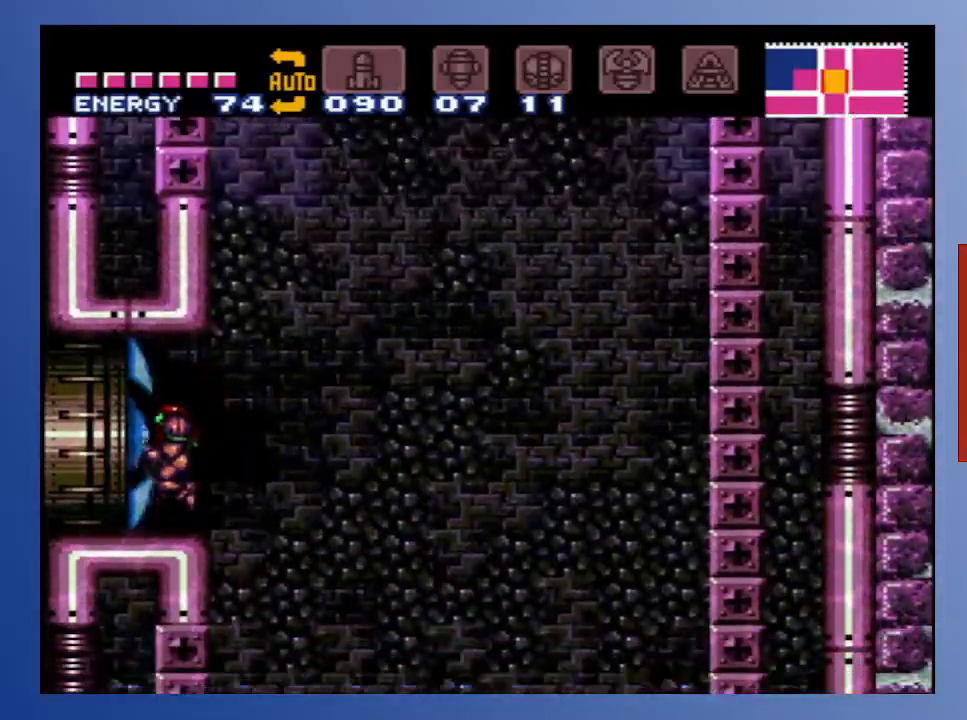
{"buttons": ["DPAD_LEFT"], "left_stick": "center", "right_stick": "center", "events": [[83, "X", "up"]]}
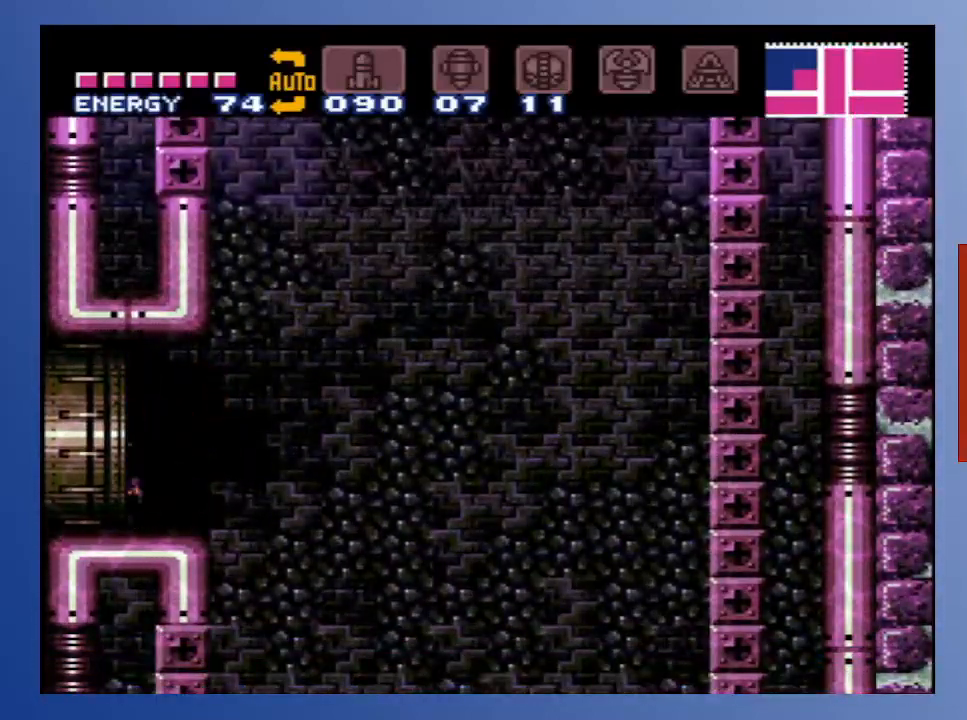
{"buttons": ["DPAD_LEFT"], "left_stick": "center", "right_stick": "center", "events": []}
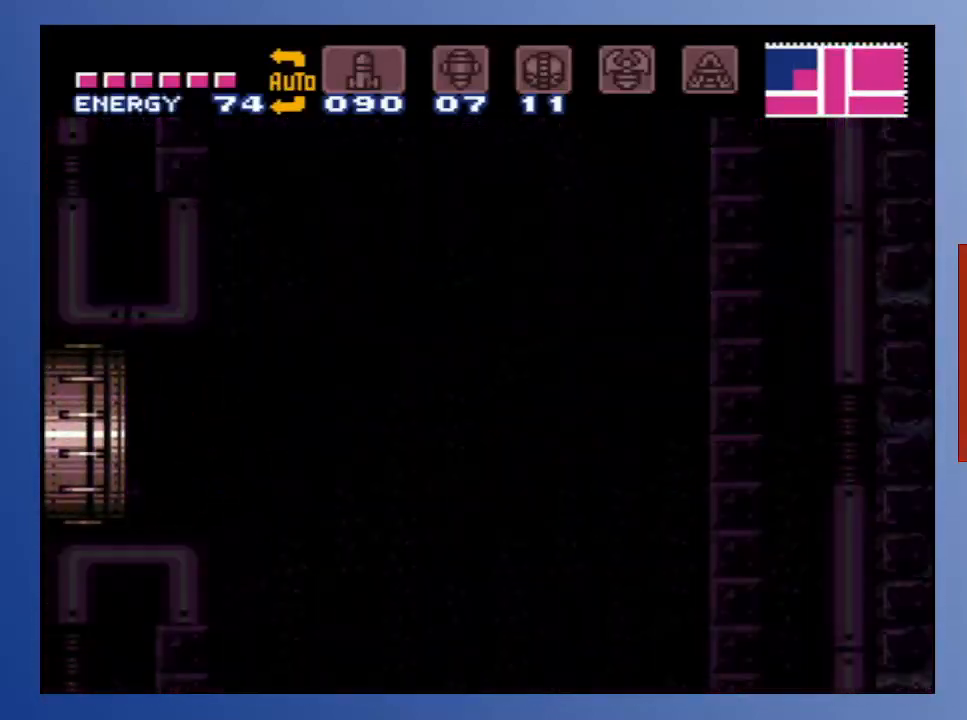
{"buttons": [], "left_stick": "center", "right_stick": "center", "events": [[300, "DPAD_LEFT", "up"]]}